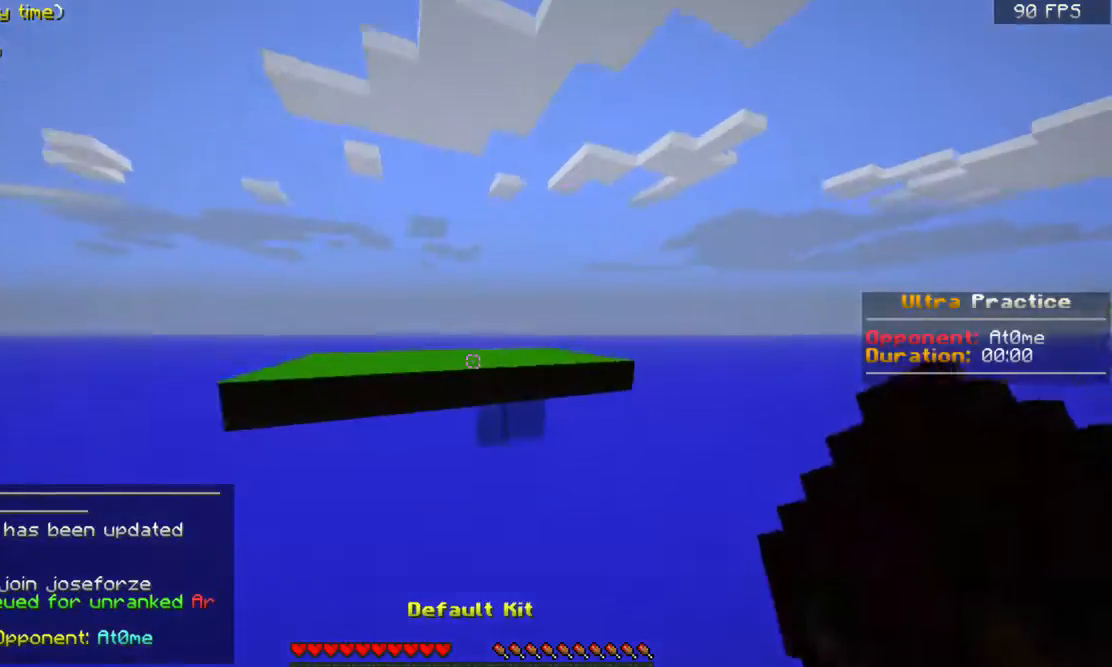
Gameplay with keyboard and mouse; each line is a JSON object with the keys and mouse buttons held at the frame after it. "events" lists presses ("down") and releases ("up") of "a", "d", "s", "space", "w", "mouse_left" and "mouse_right" between this image and that frame as [ms after this image, input, new state], when the widget could be followed in between. "mouse_left", "mouse_right" = the "left", "right" buttons of the "mouse" list. No other keys are recorded. Fast repeated clicks can show as one long hold. Mouse movement is not recorded.
{"keys": [], "mouse": [], "events": [[333, "w", "up"]]}
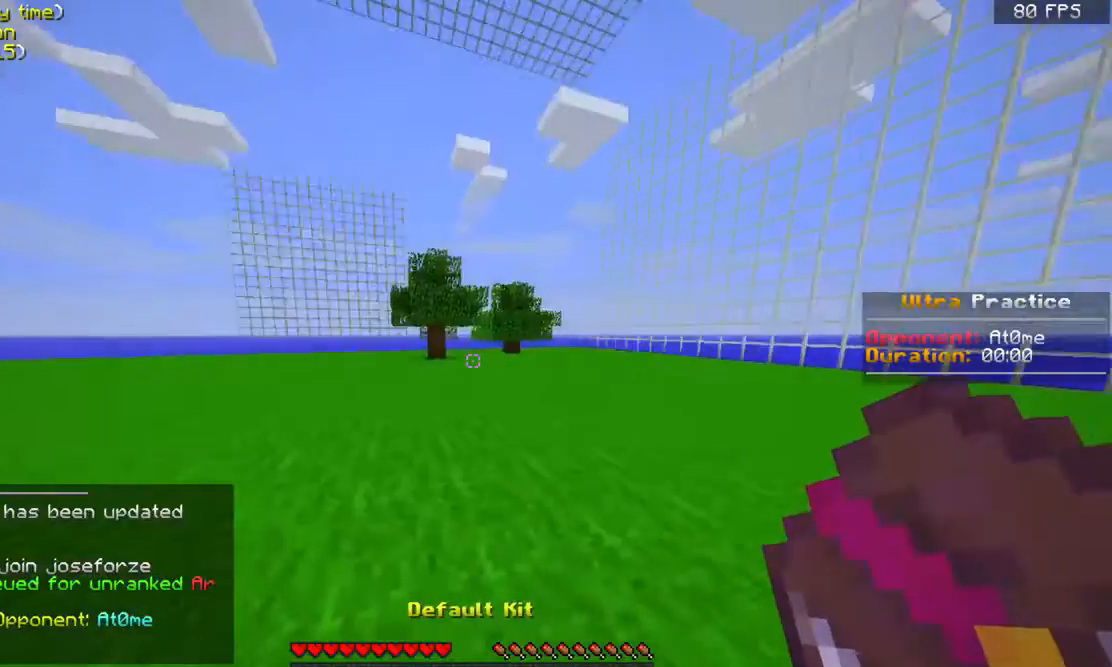
{"keys": ["a", "d", "s"], "mouse": [], "events": [[133, "mouse_right", "down"], [233, "d", "down"], [233, "mouse_right", "up"], [300, "a", "down"], [333, "s", "down"]]}
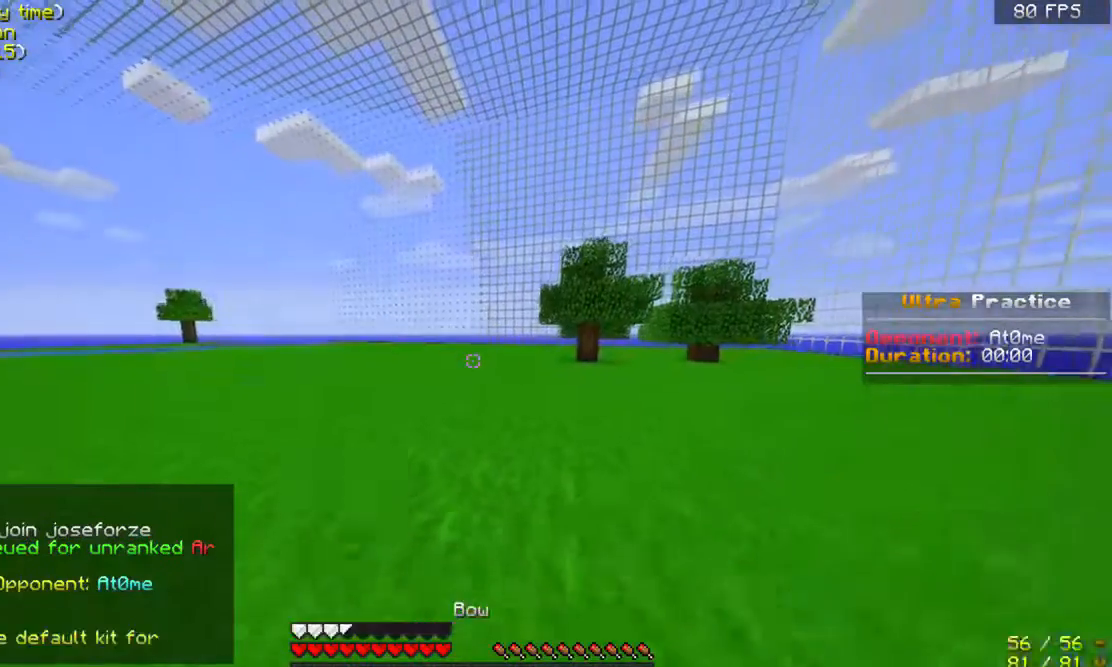
{"keys": ["d", "w"], "mouse": [], "events": [[33, "a", "up"], [33, "s", "up"], [200, "w", "down"]]}
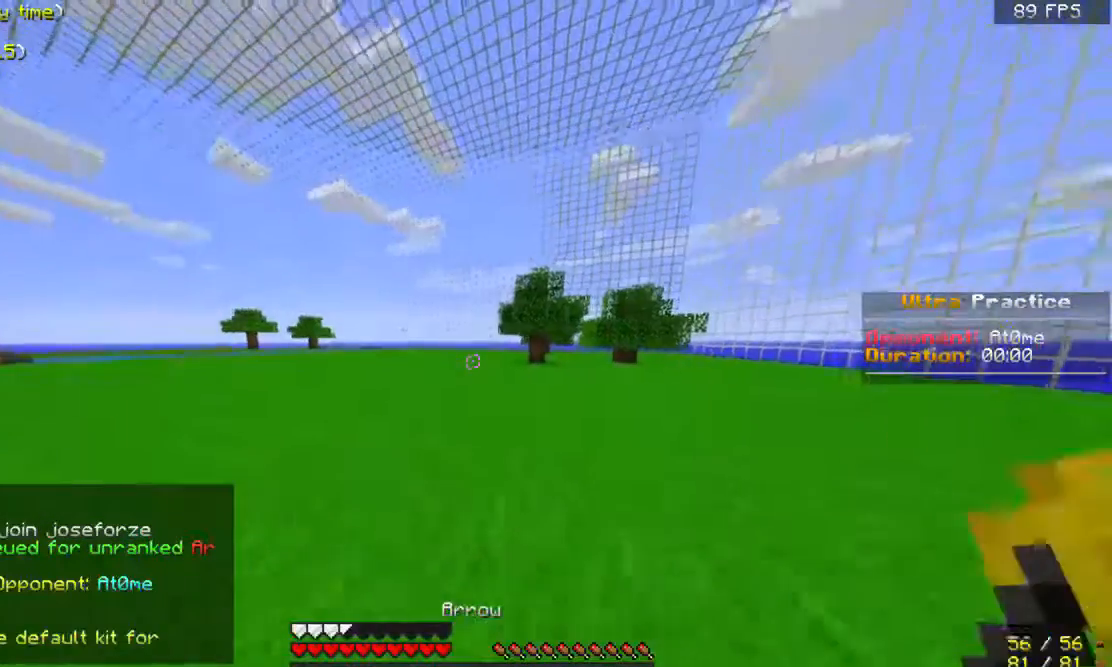
{"keys": ["a", "w"], "mouse": [], "events": [[133, "d", "up"], [400, "a", "down"]]}
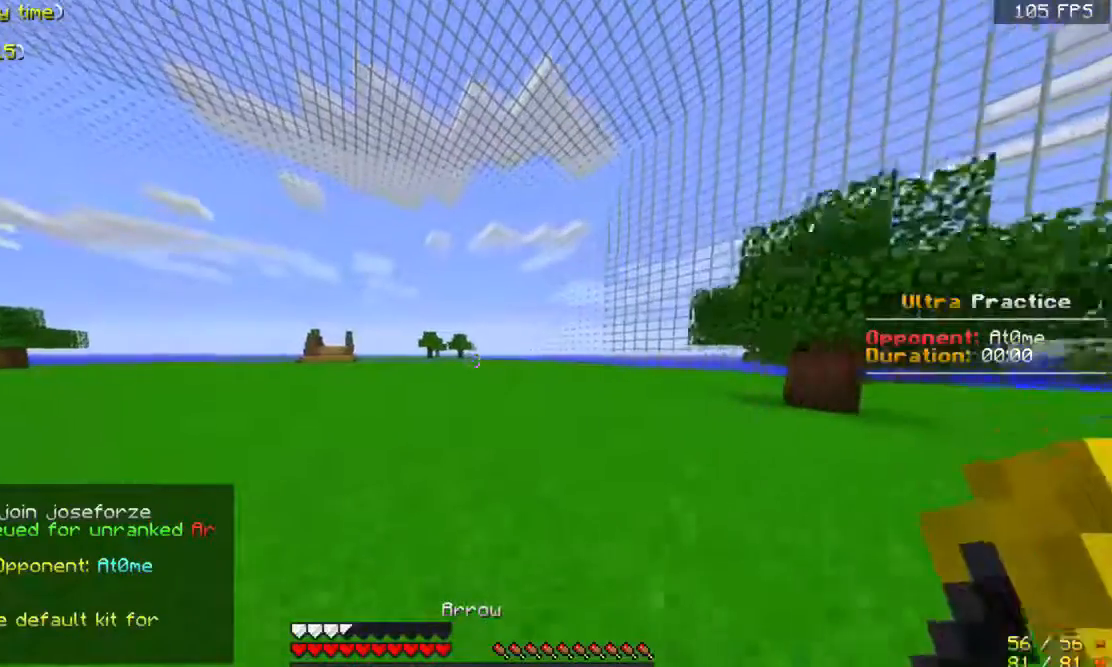
{"keys": ["w"], "mouse": [], "events": [[500, "a", "up"]]}
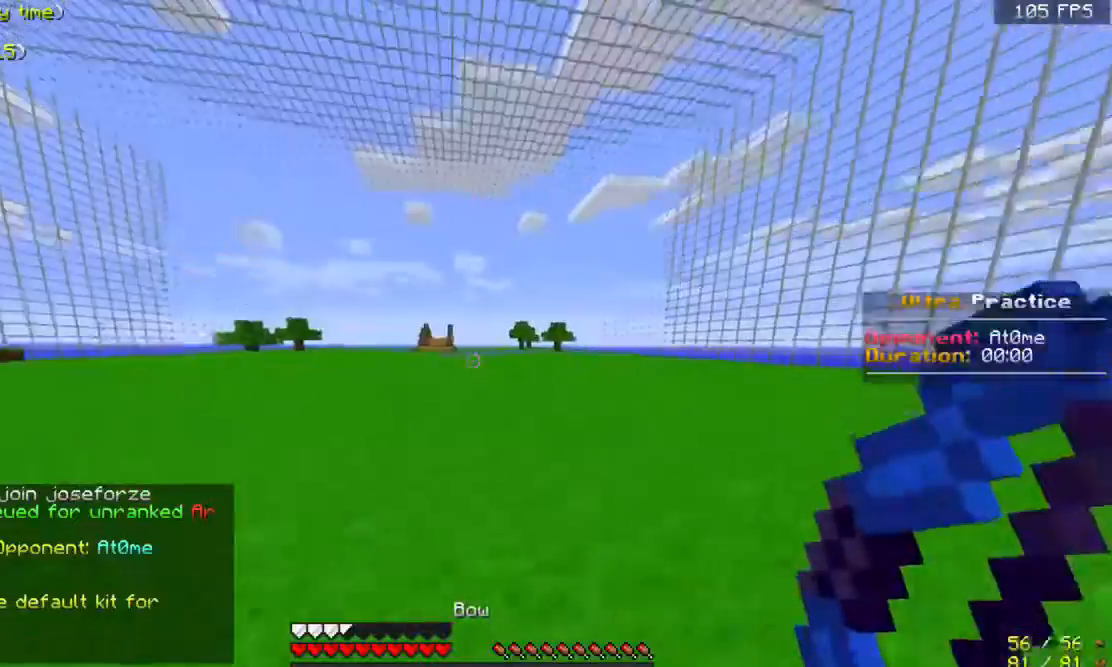
{"keys": ["w"], "mouse": [], "events": [[200, "space", "down"], [400, "space", "up"]]}
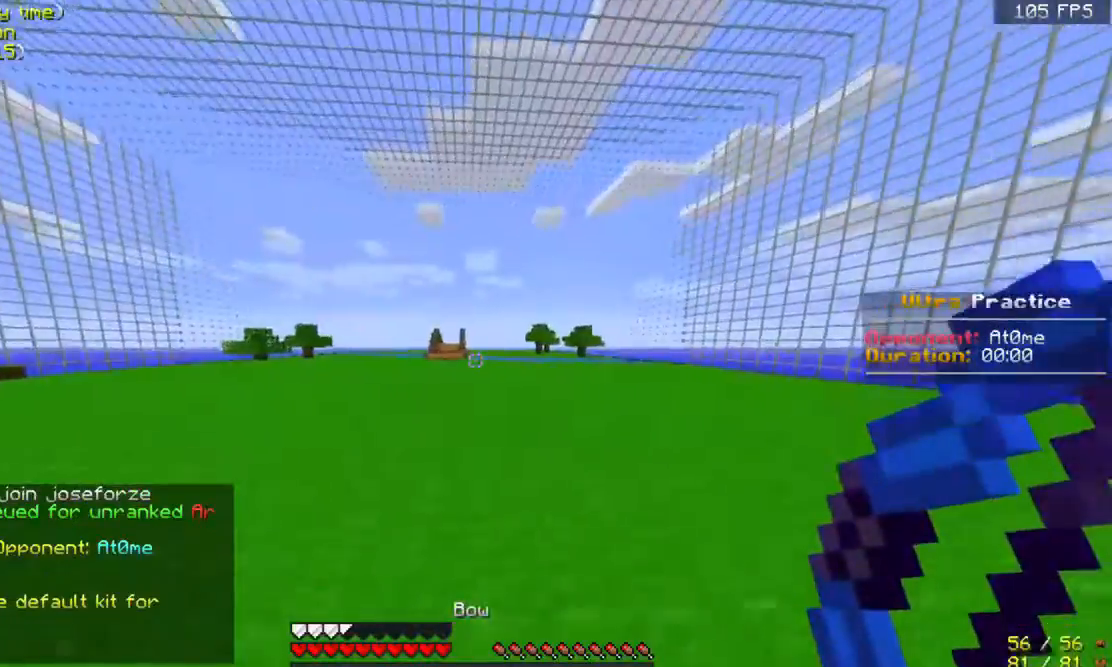
{"keys": ["w"], "mouse": [], "events": [[233, "space", "down"], [333, "space", "up"]]}
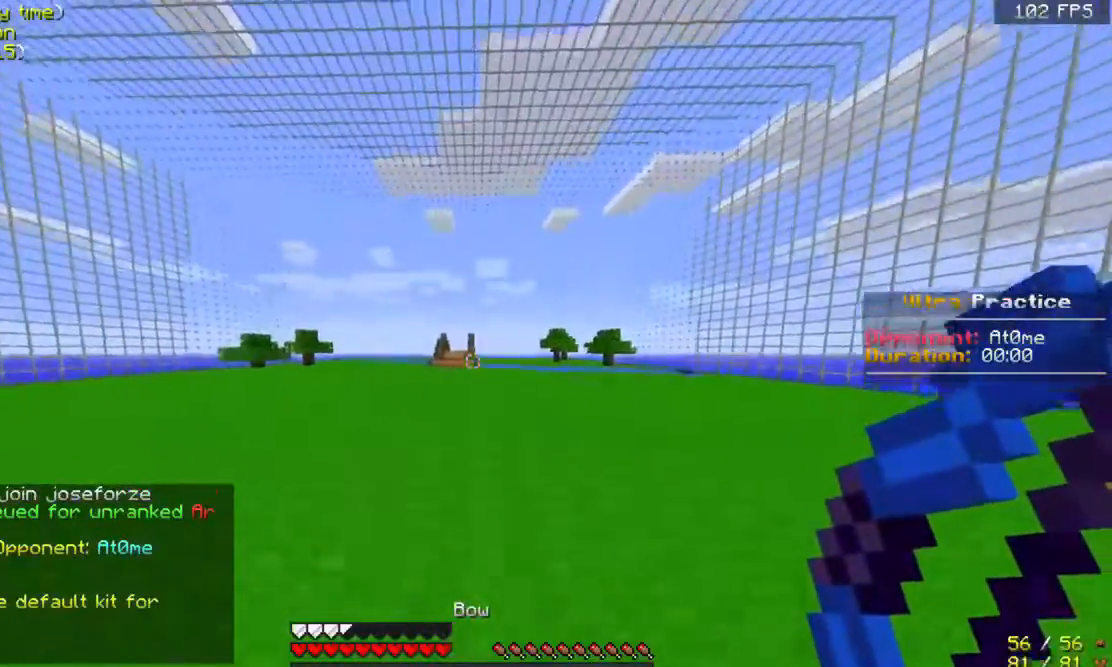
{"keys": ["w"], "mouse": [], "events": []}
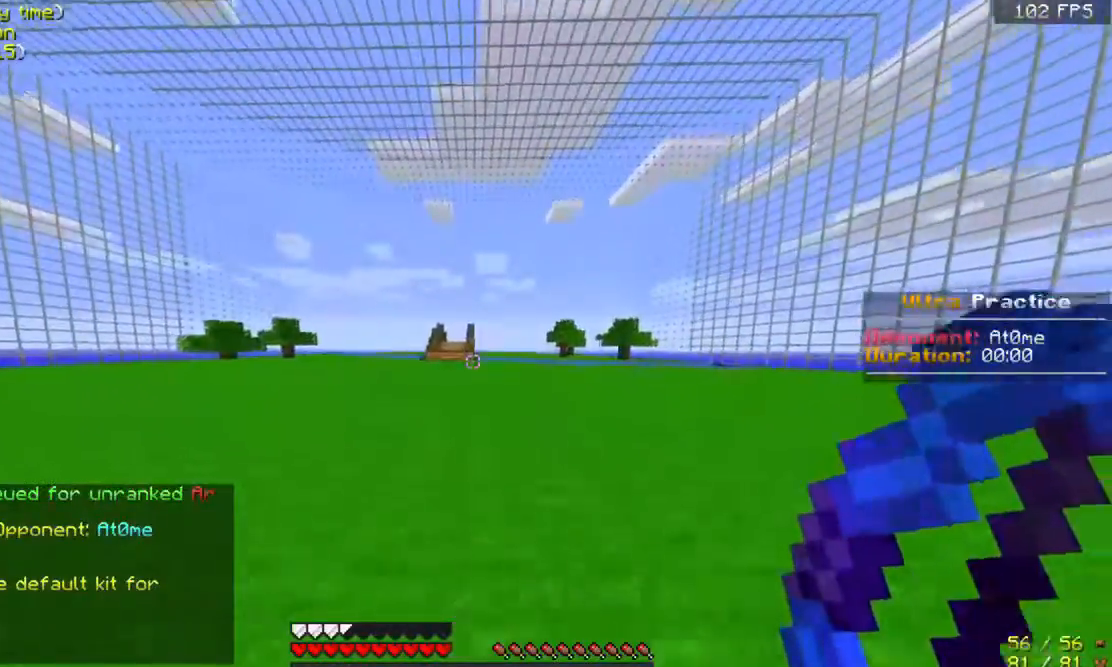
{"keys": ["w"], "mouse": [], "events": [[33, "space", "down"], [200, "space", "up"]]}
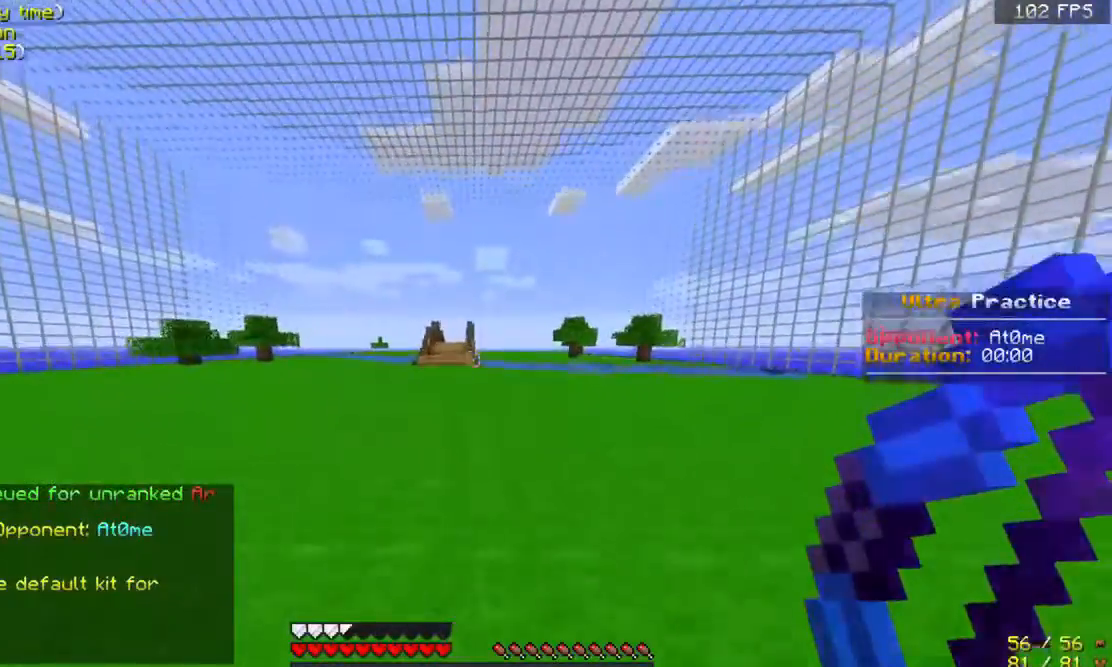
{"keys": ["w"], "mouse": [], "events": [[133, "a", "down"], [200, "space", "down"], [300, "a", "up"], [433, "space", "up"]]}
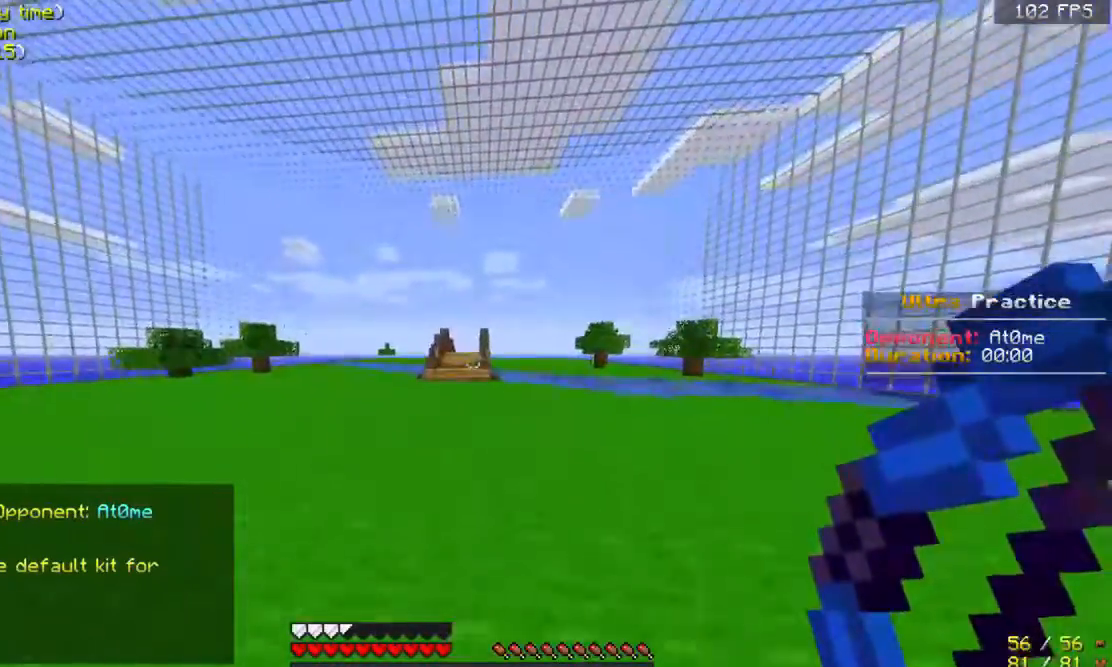
{"keys": ["w"], "mouse": ["right"], "events": [[100, "mouse_right", "down"]]}
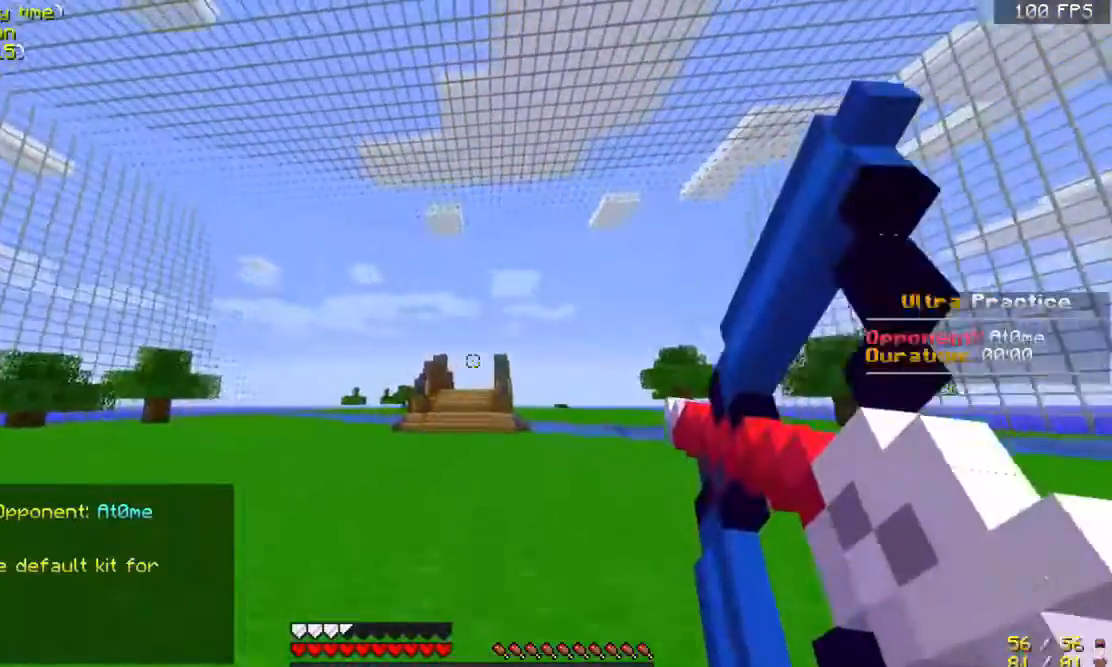
{"keys": ["w"], "mouse": ["right"], "events": [[400, "space", "down"], [500, "space", "up"]]}
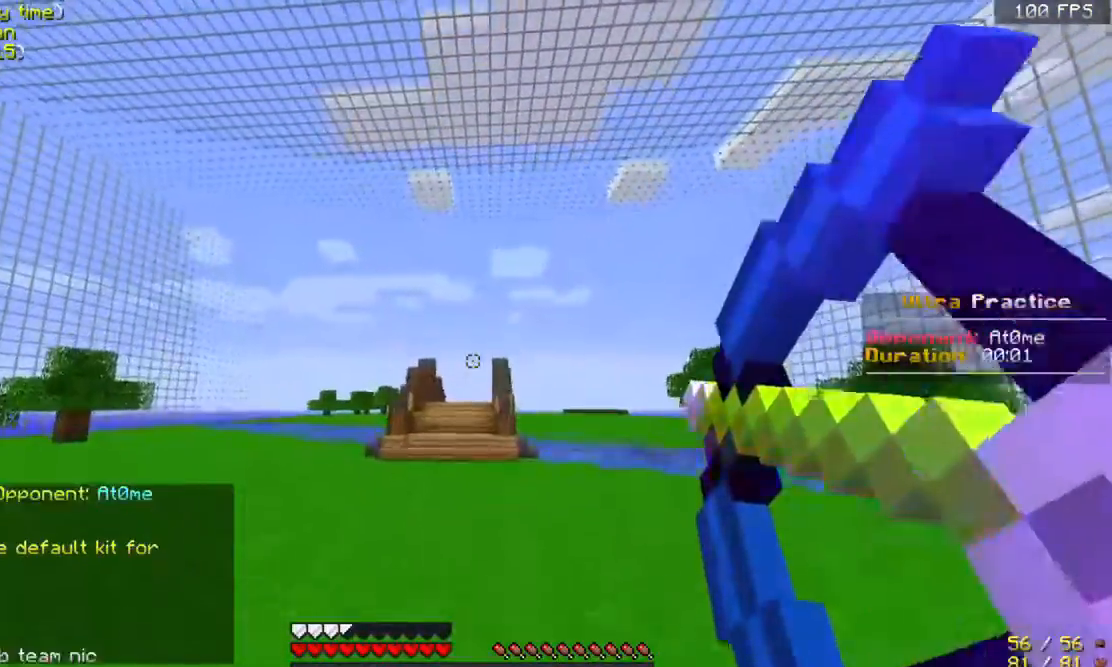
{"keys": ["a", "w"], "mouse": [], "events": [[33, "mouse_right", "up"], [200, "mouse_left", "down"], [300, "a", "down"], [300, "mouse_left", "up"]]}
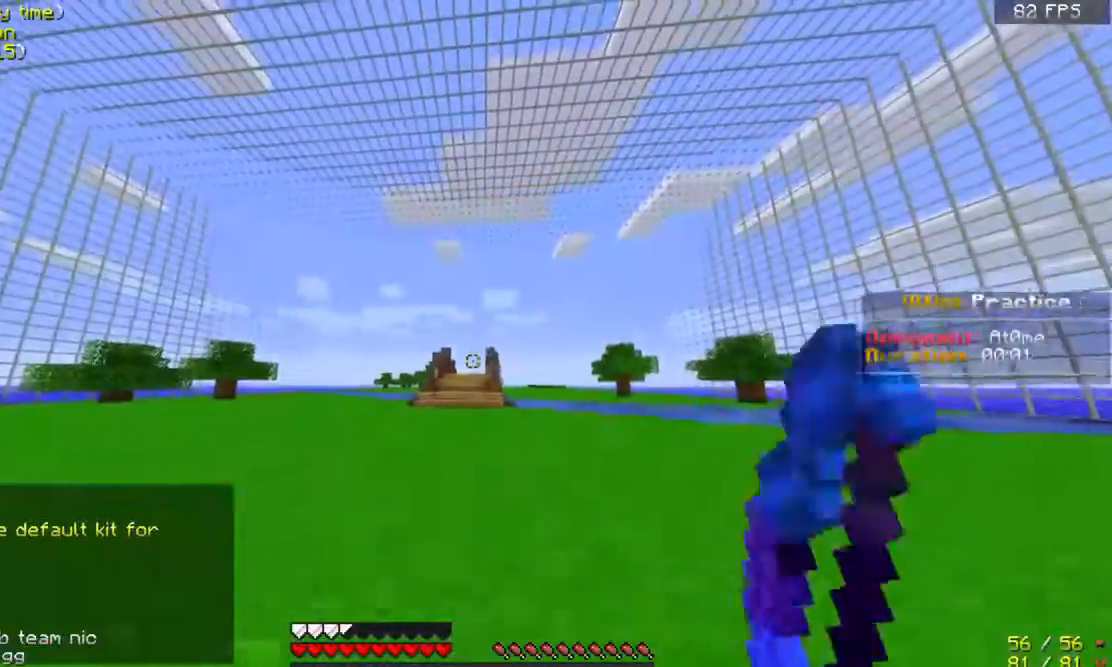
{"keys": ["w"], "mouse": [], "events": [[133, "a", "up"]]}
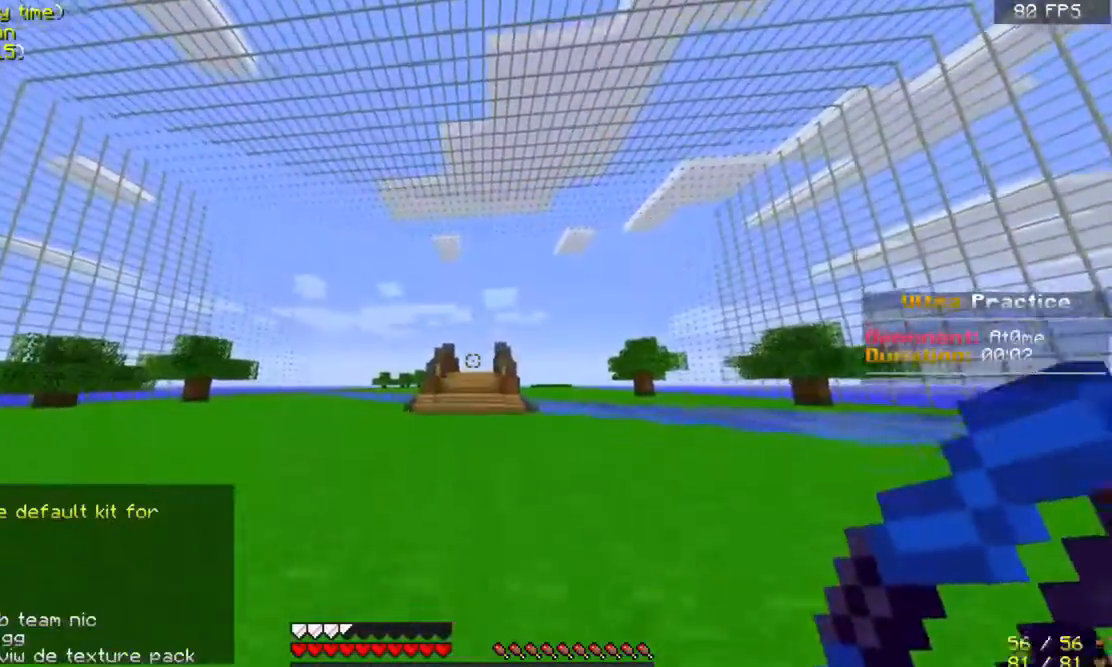
{"keys": ["space", "w"], "mouse": ["right"], "events": [[67, "mouse_right", "down"], [433, "space", "down"]]}
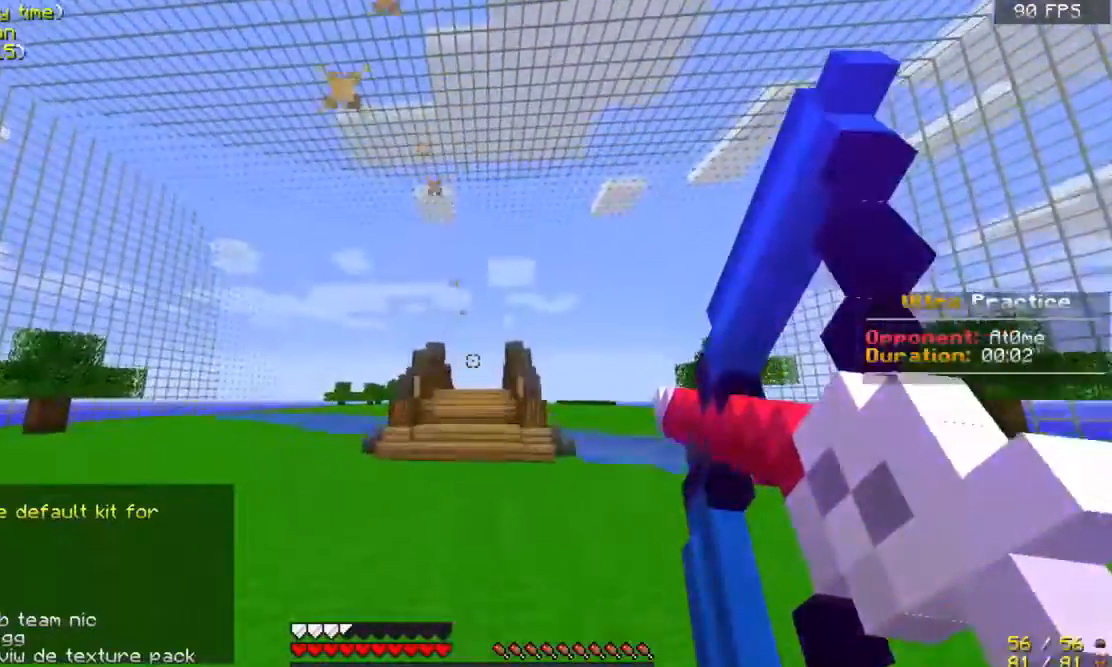
{"keys": ["a", "w"], "mouse": [], "events": [[133, "space", "up"], [300, "mouse_right", "up"], [333, "mouse_left", "down"], [433, "mouse_left", "up"], [500, "a", "down"]]}
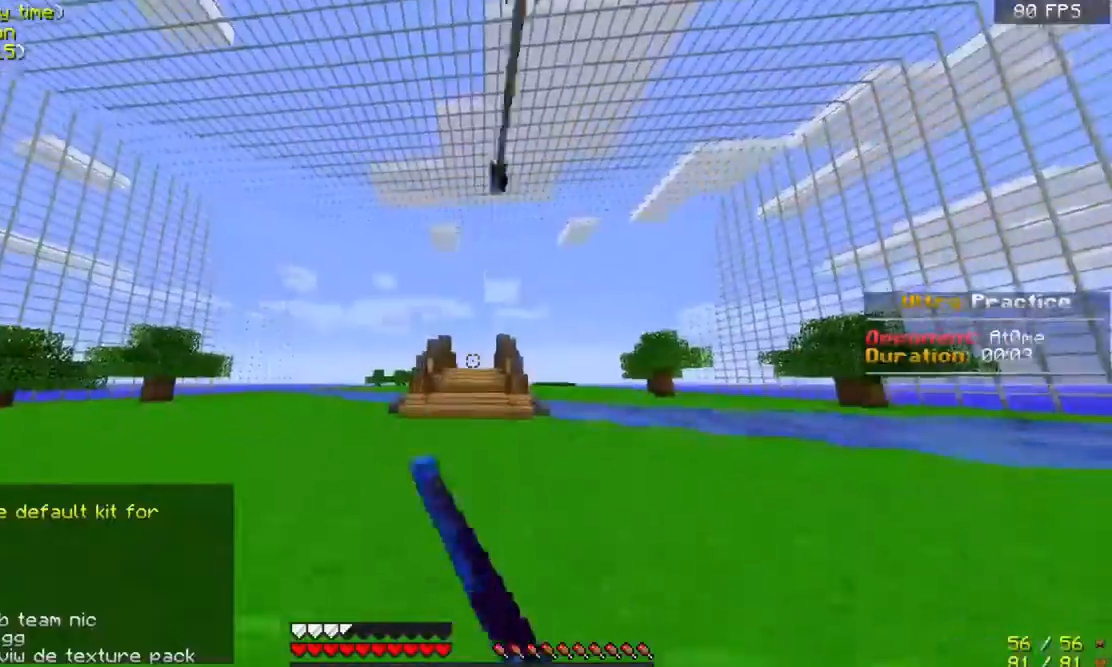
{"keys": ["w"], "mouse": [], "events": [[433, "a", "up"]]}
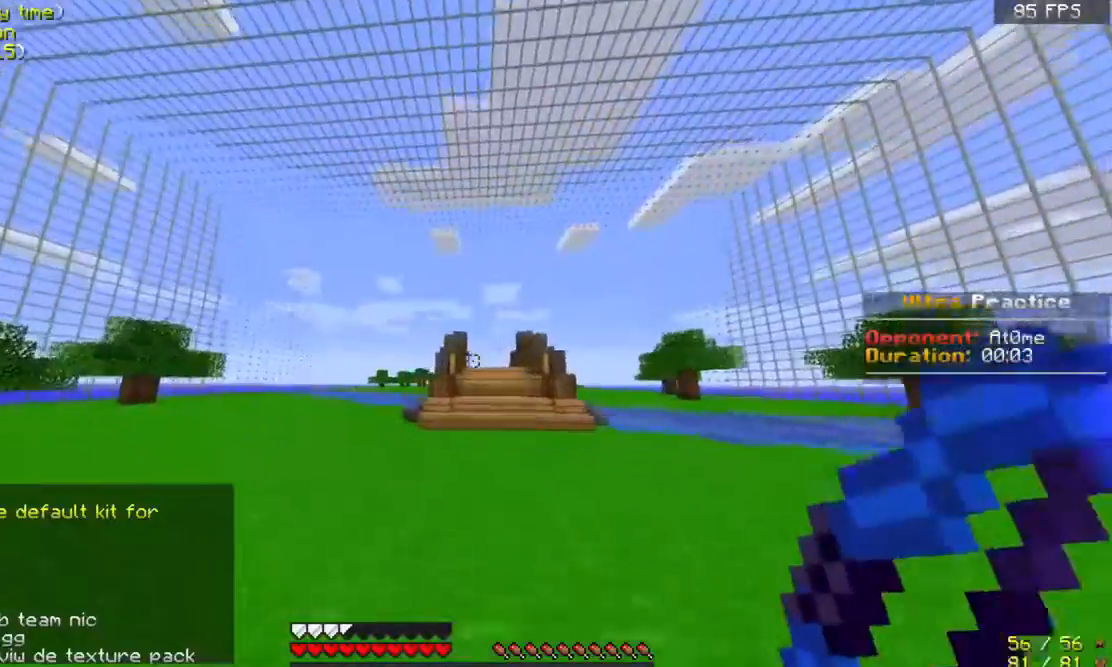
{"keys": ["space", "w"], "mouse": ["right"], "events": [[333, "mouse_right", "down"], [400, "space", "down"]]}
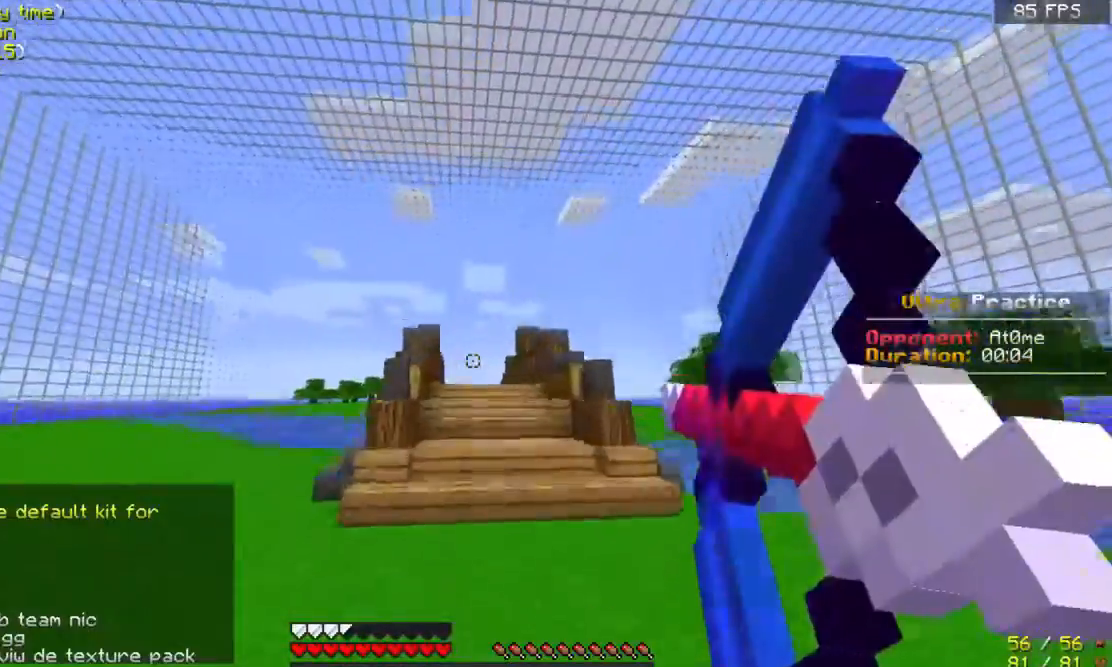
{"keys": ["w"], "mouse": [], "events": [[233, "space", "up"], [300, "mouse_right", "up"], [333, "mouse_left", "down"], [433, "mouse_left", "up"]]}
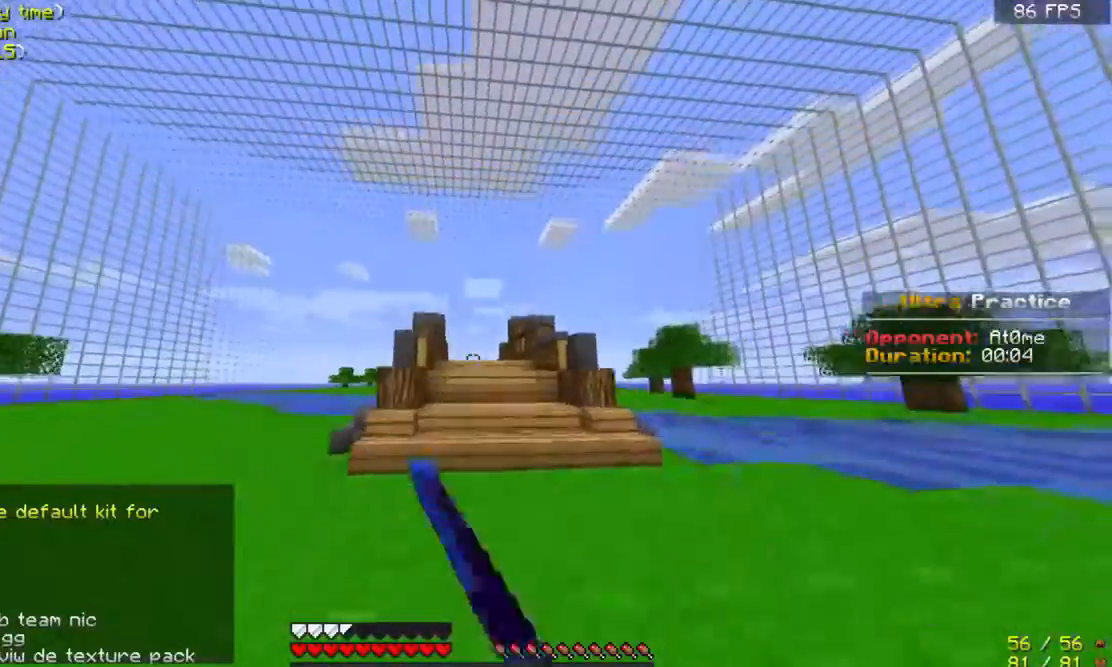
{"keys": ["w"], "mouse": ["right"], "events": [[33, "a", "down"], [433, "a", "up"], [433, "mouse_right", "down"]]}
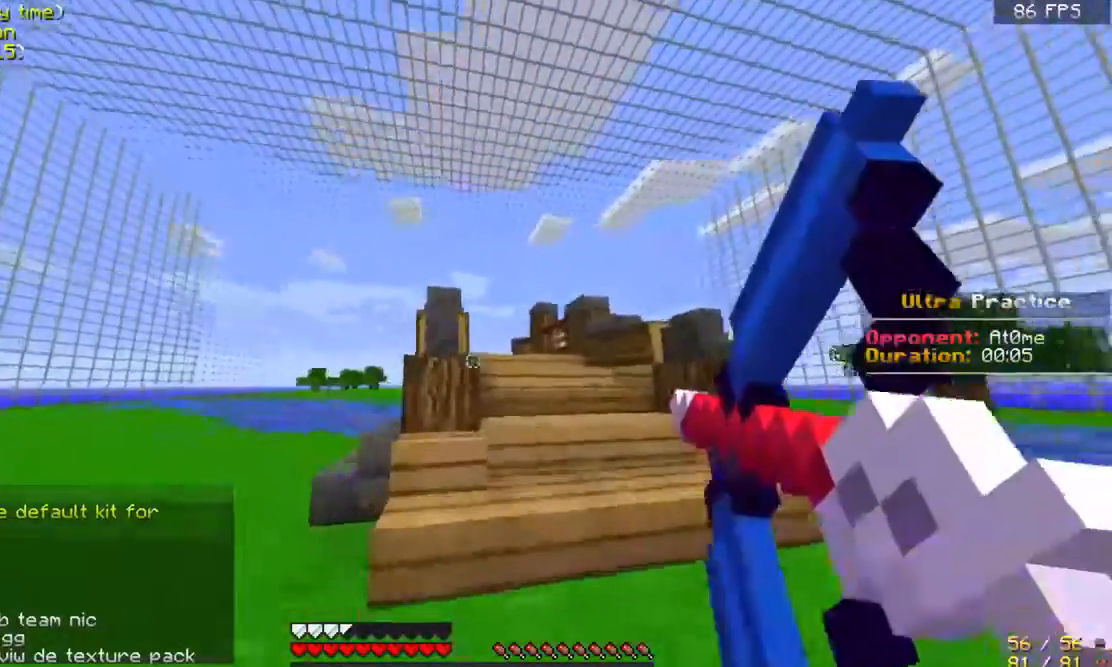
{"keys": ["space", "w"], "mouse": ["right"], "events": [[67, "d", "down"], [333, "d", "up"], [400, "space", "down"]]}
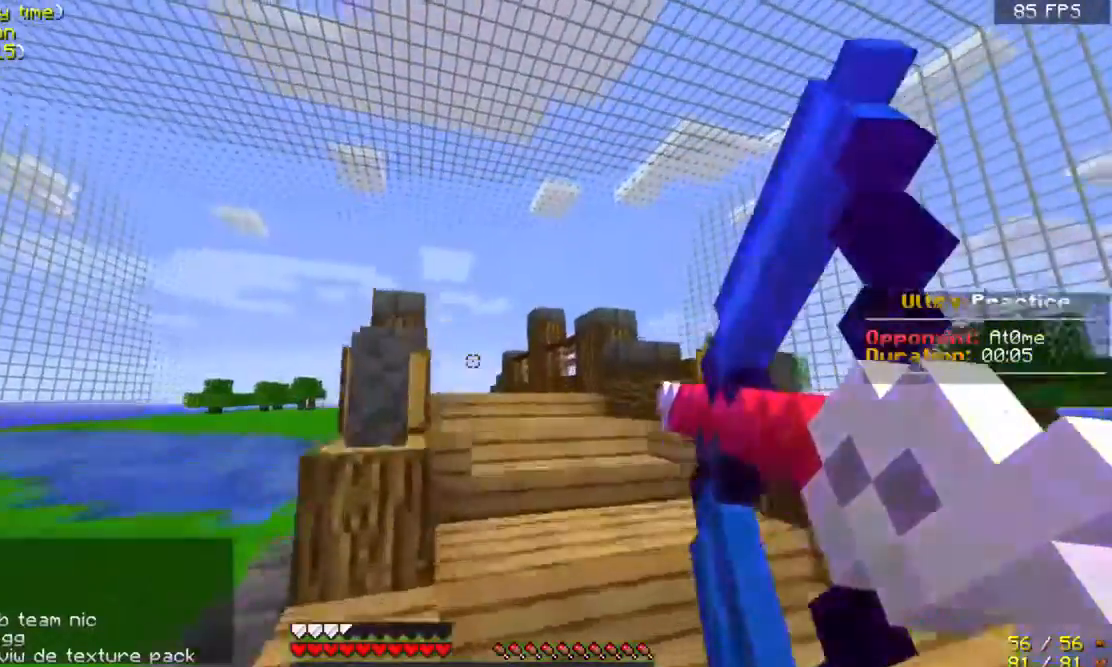
{"keys": ["d", "w"], "mouse": [], "events": [[100, "space", "up"], [200, "mouse_right", "up"], [233, "mouse_left", "down"], [400, "mouse_left", "up"], [500, "d", "down"]]}
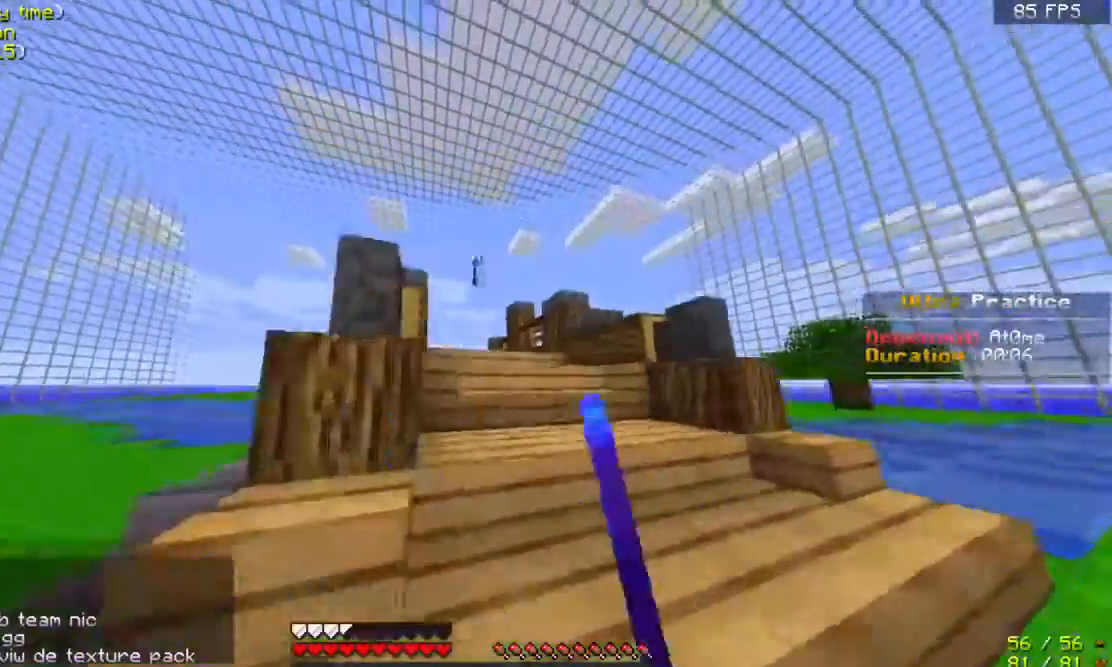
{"keys": ["d", "w"], "mouse": [], "events": []}
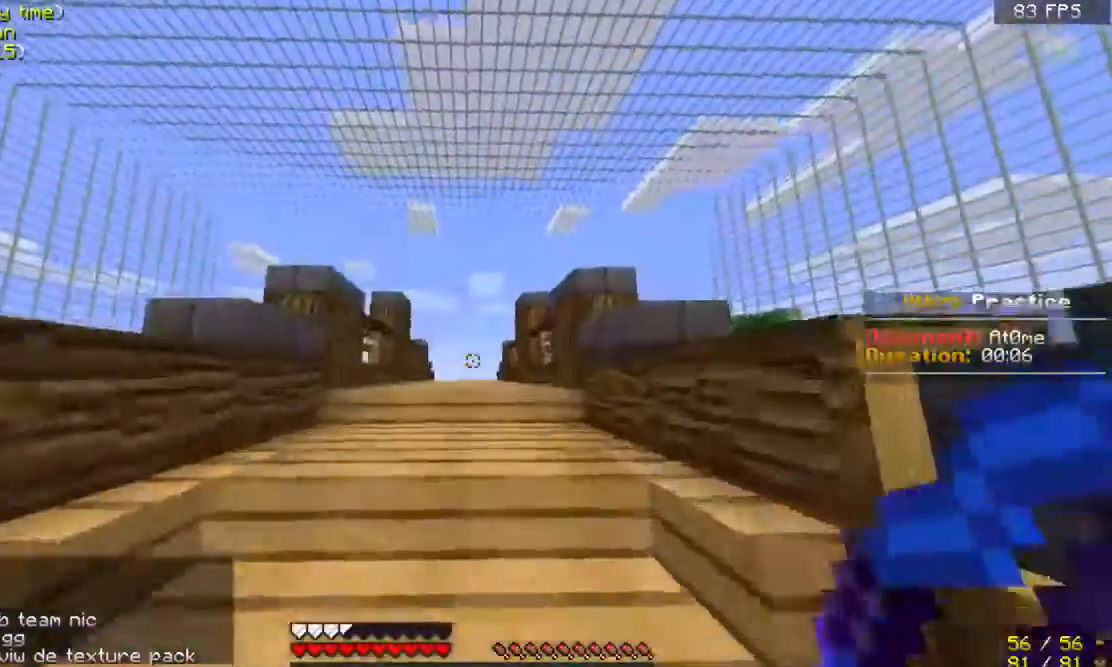
{"keys": ["w"], "mouse": ["right"], "events": [[33, "mouse_right", "down"], [267, "d", "up"]]}
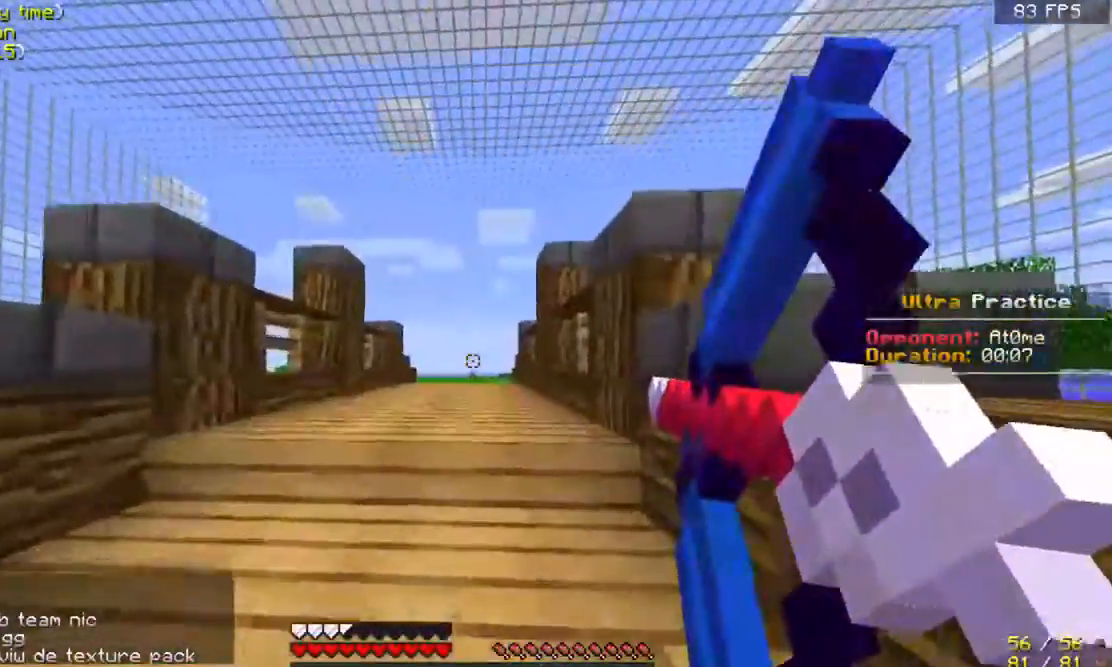
{"keys": ["a", "w"], "mouse": [], "events": [[167, "space", "down"], [233, "a", "down"], [233, "mouse_right", "up"], [300, "mouse_left", "down"], [300, "space", "up"], [400, "mouse_left", "up"]]}